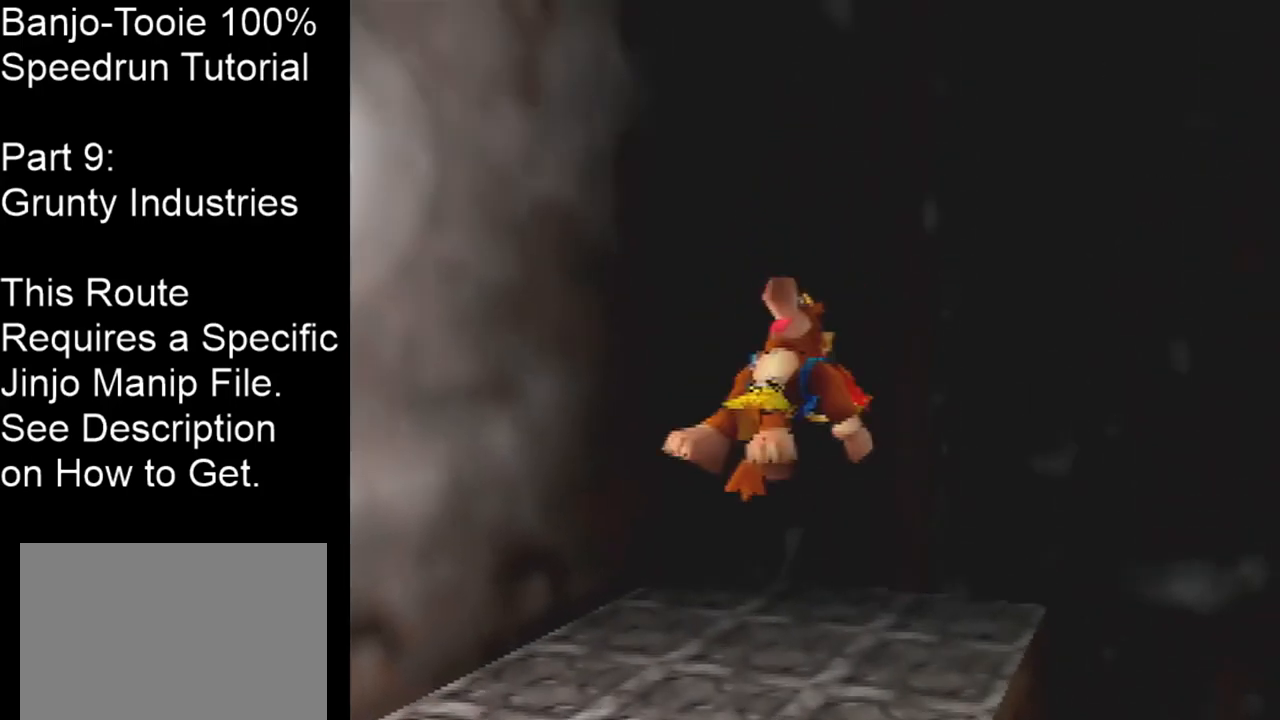
Gameplay with a controller (Nintendo layout); each line is a JSON object with the inputs held at the frame after it. "events" lists button and stick changes between this image and that frame as [ms after this image, input, new state], when the widget could be followed in between. Not read: L1 L3 R1 R3.
{"buttons": ["A", "Z"], "left_stick": "center", "events": []}
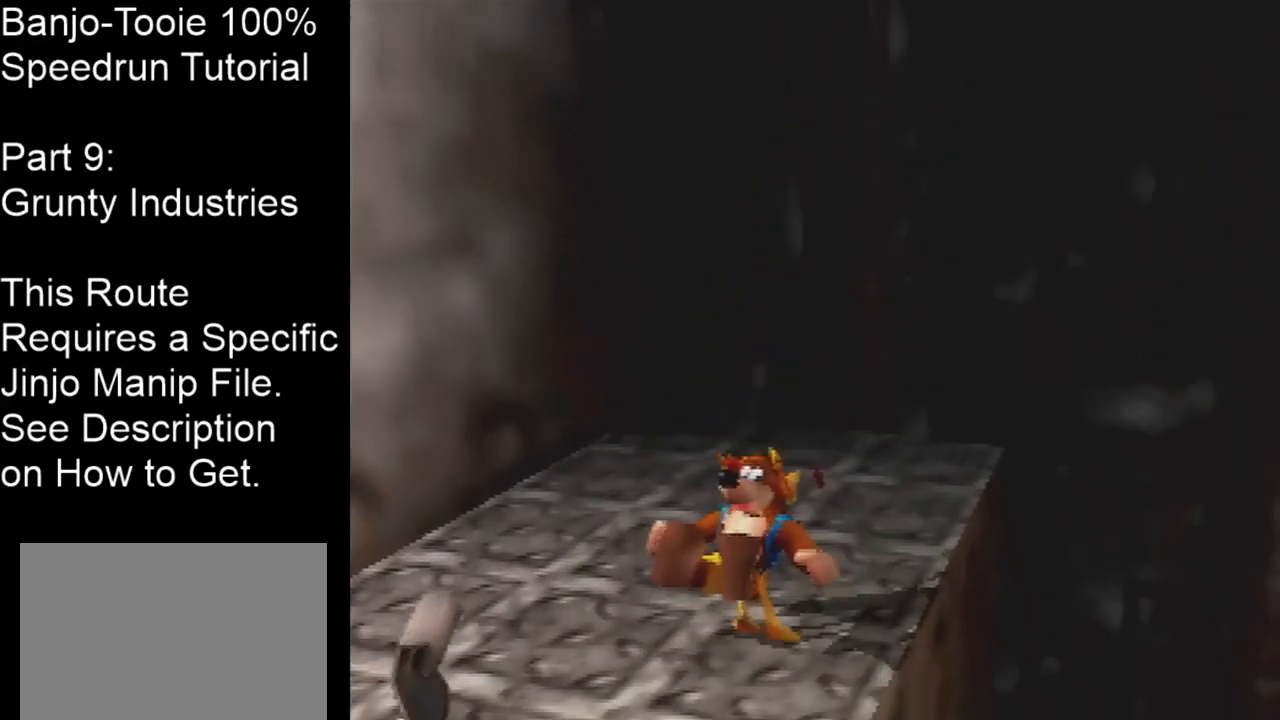
{"buttons": ["A", "Z"], "left_stick": "center", "events": [[134, "A", "up"], [200, "left_stick", "up"], [367, "left_stick", "center"], [501, "A", "down"]]}
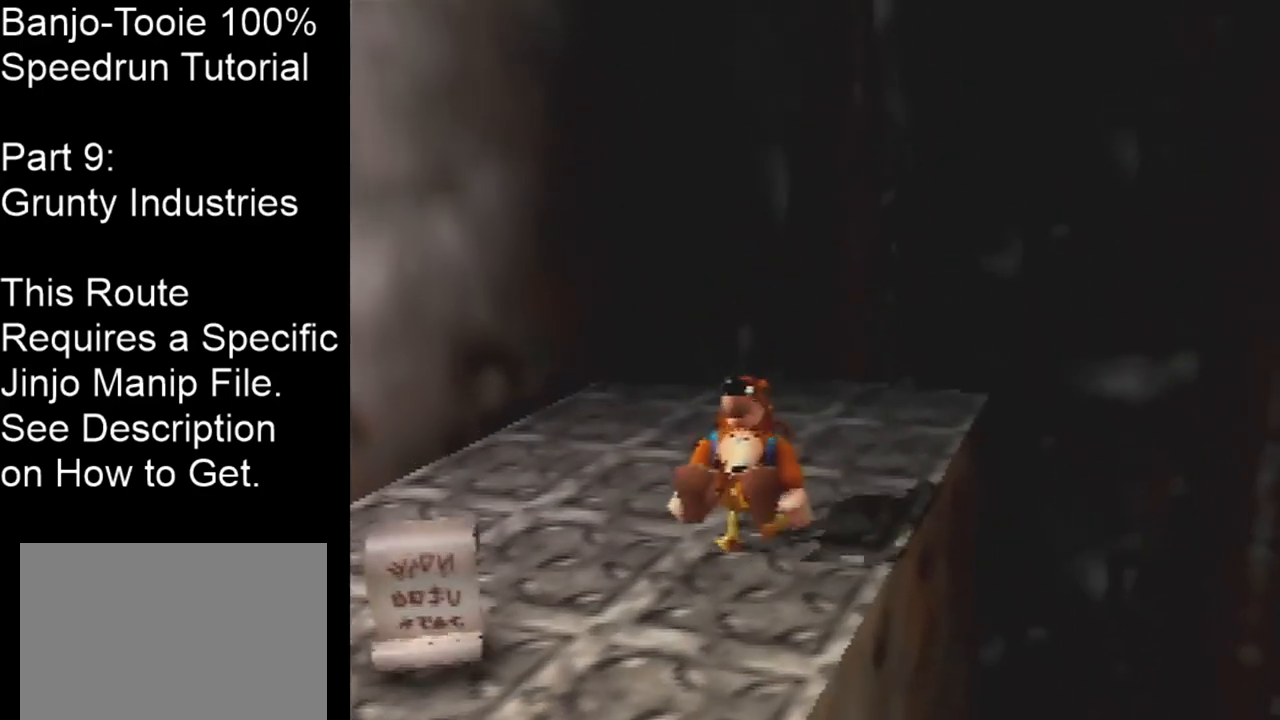
{"buttons": ["A", "Z"], "left_stick": "center", "events": []}
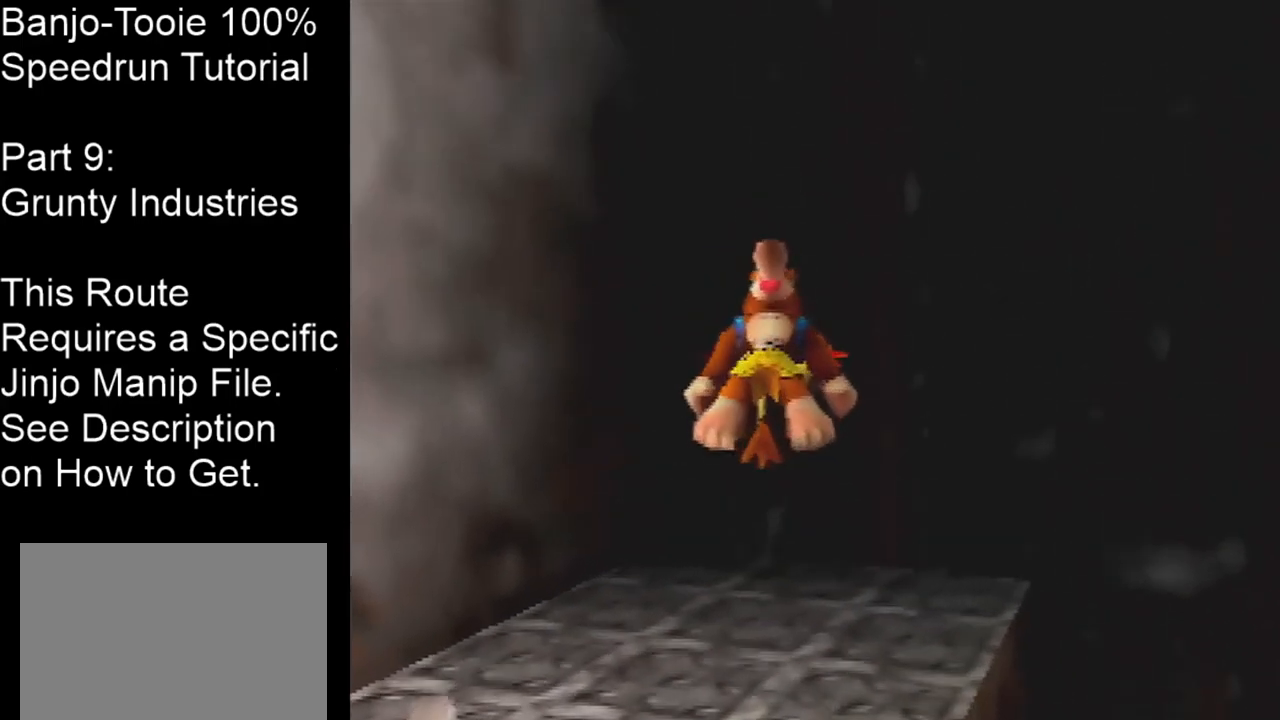
{"buttons": ["A", "Z"], "left_stick": "center", "events": []}
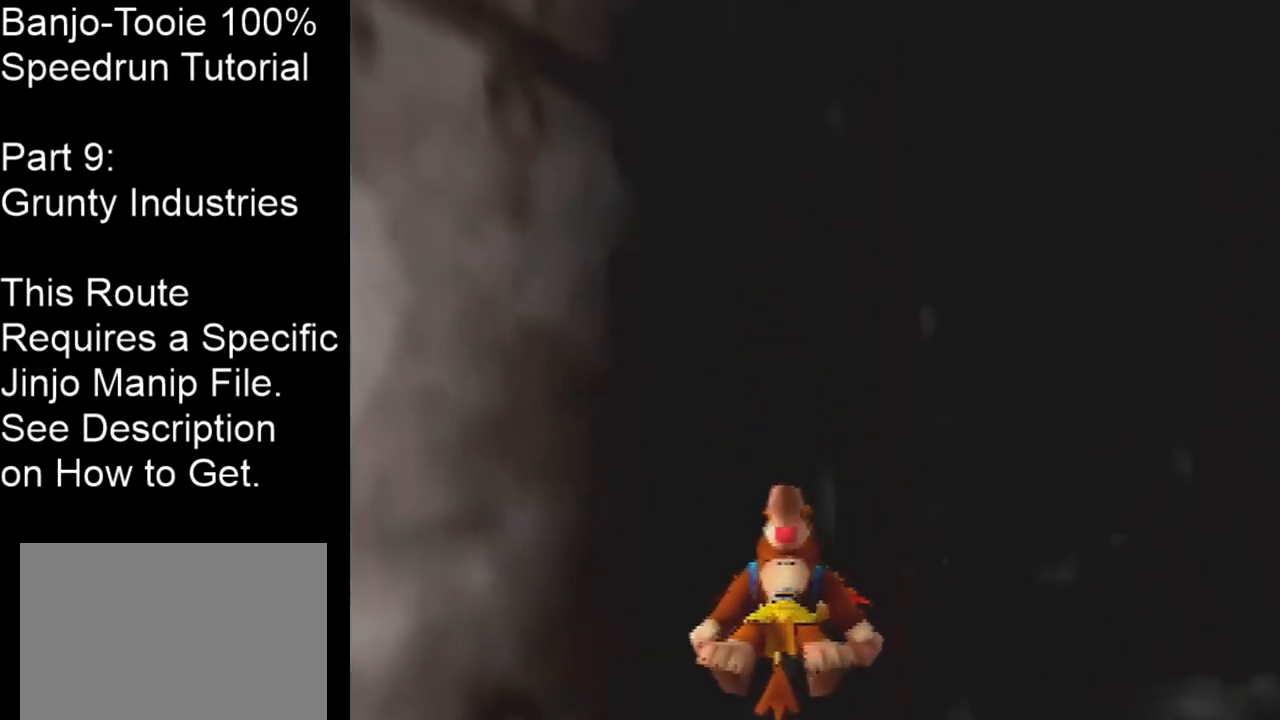
{"buttons": ["Z"], "left_stick": "center", "events": [[400, "A", "up"]]}
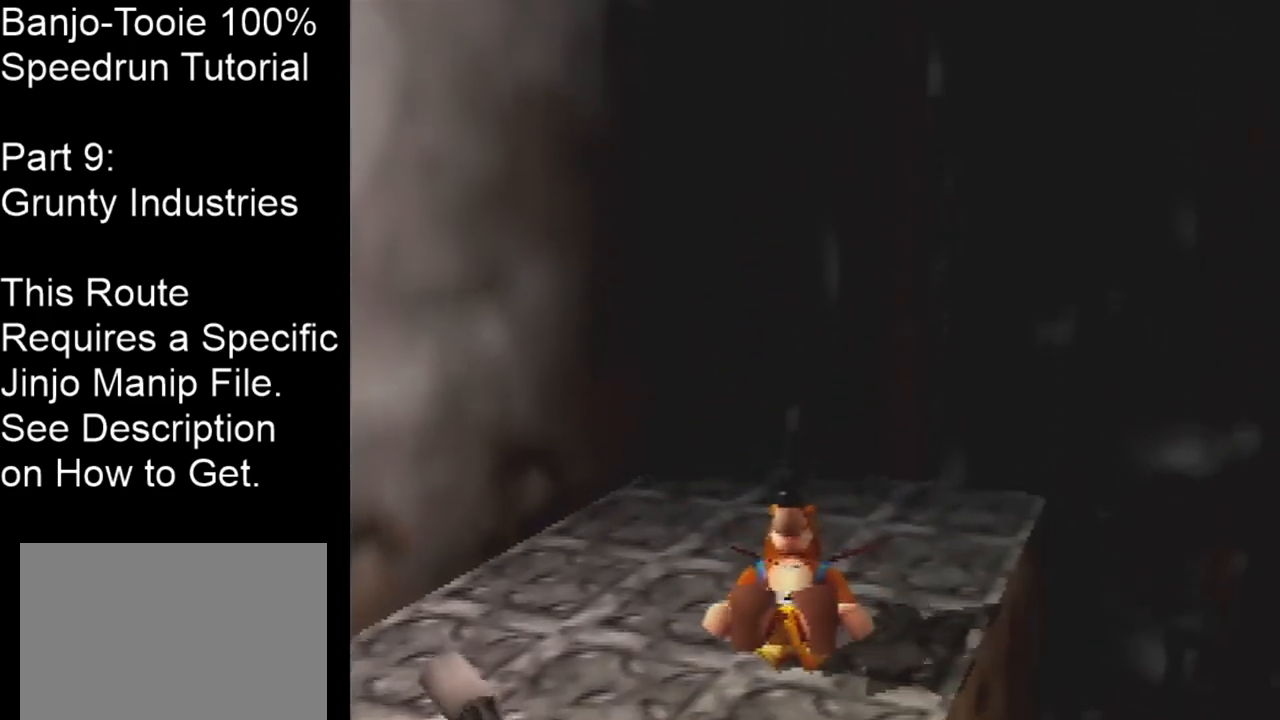
{"buttons": ["Z"], "left_stick": "center", "events": []}
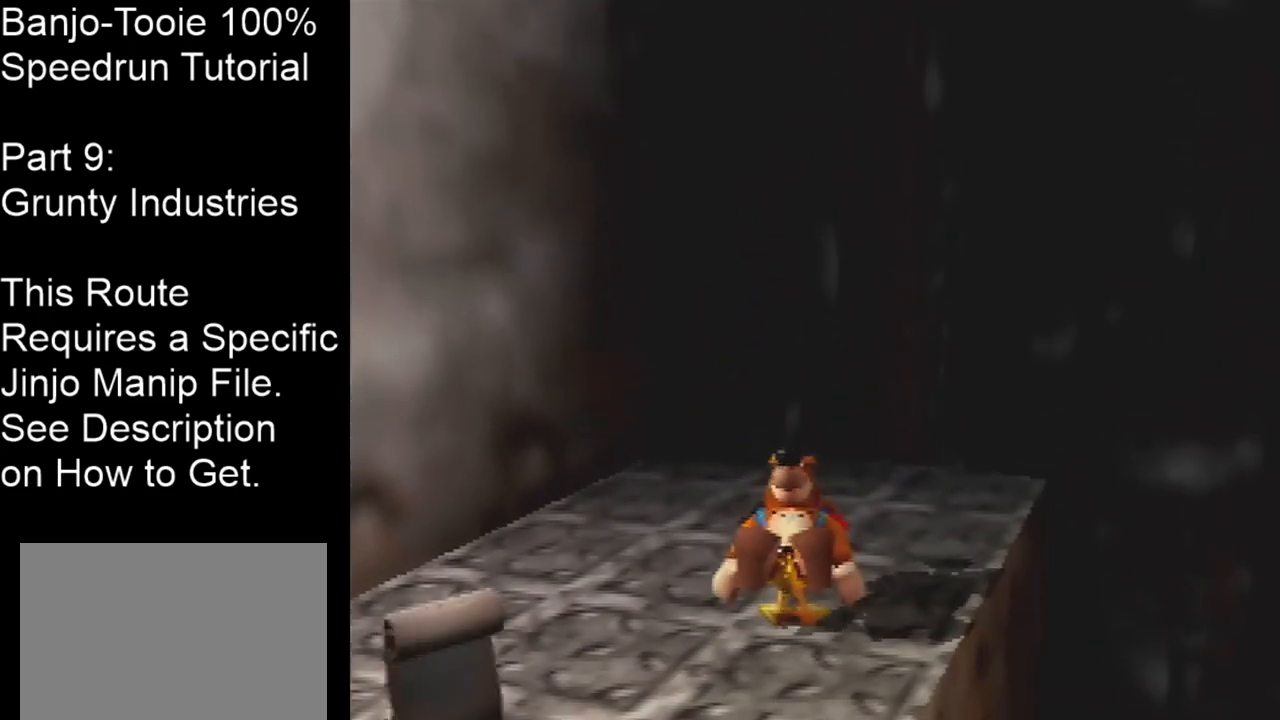
{"buttons": ["Z"], "left_stick": "center", "events": [[300, "C_DOWN", "down"], [467, "C_DOWN", "up"]]}
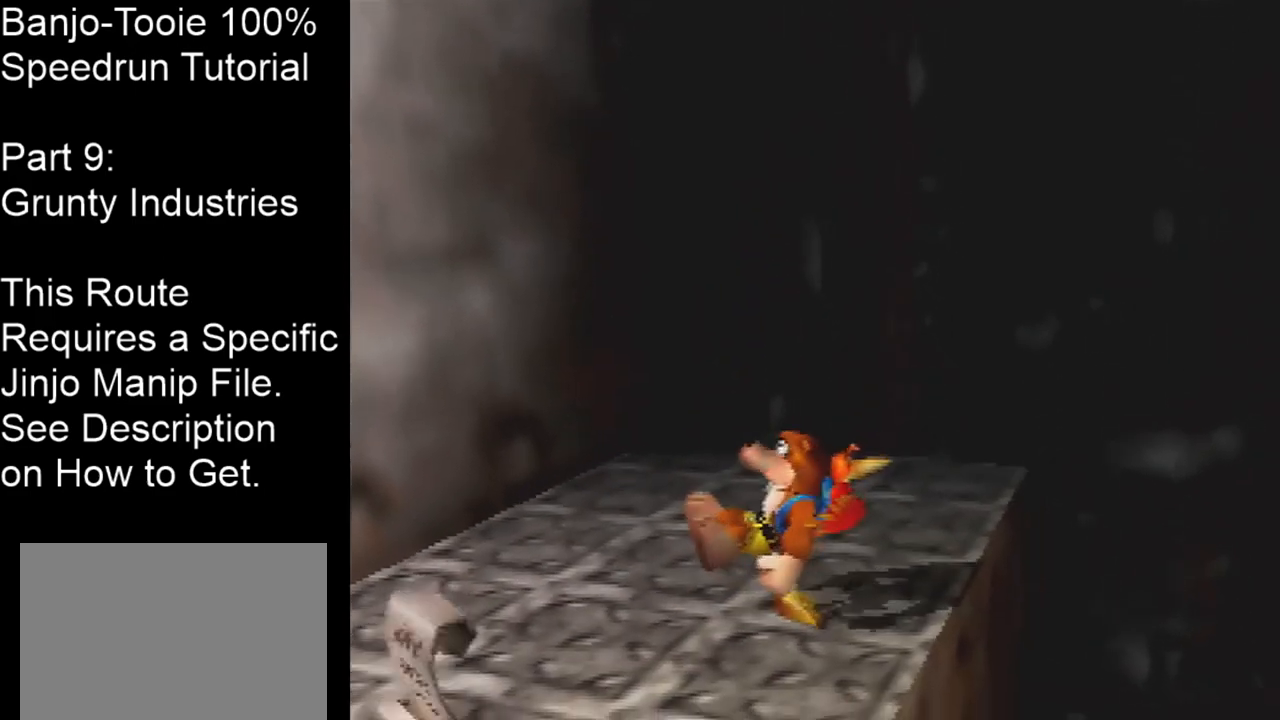
{"buttons": ["Z"], "left_stick": "center", "events": [[334, "C_DOWN", "down"], [501, "C_DOWN", "up"]]}
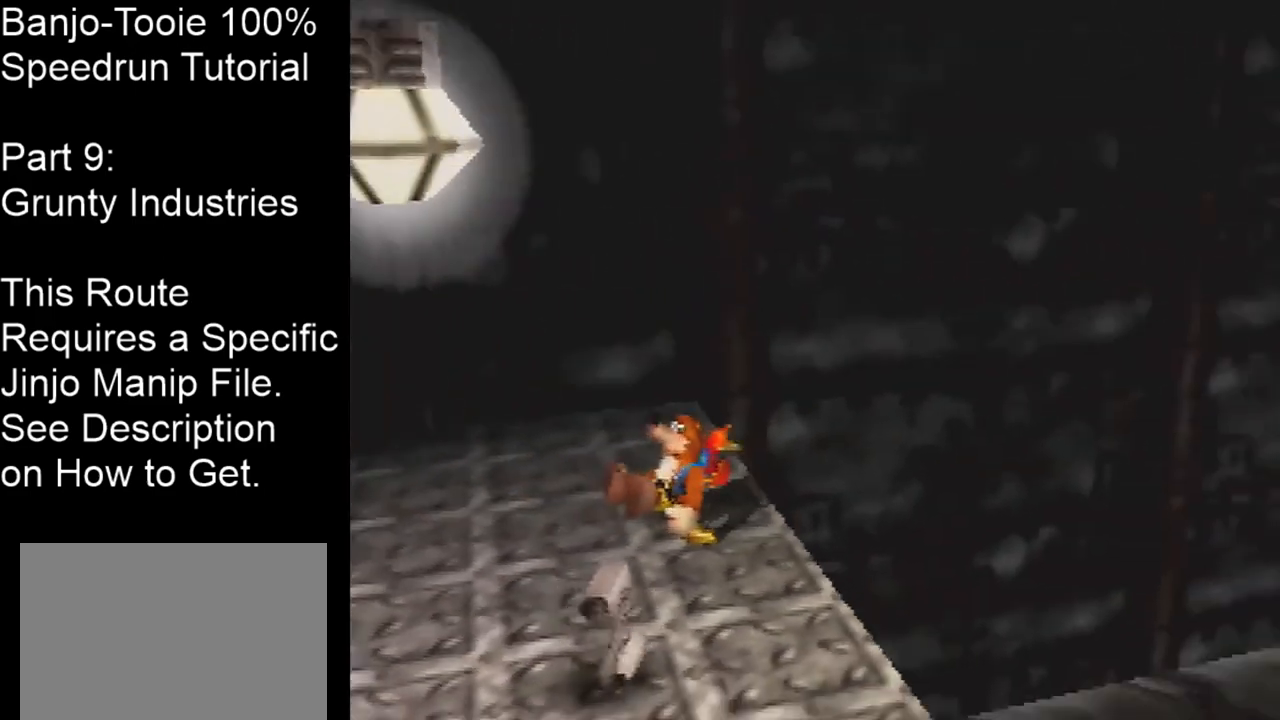
{"buttons": ["Z", "C_DOWN"], "left_stick": "center", "events": [[467, "C_DOWN", "down"]]}
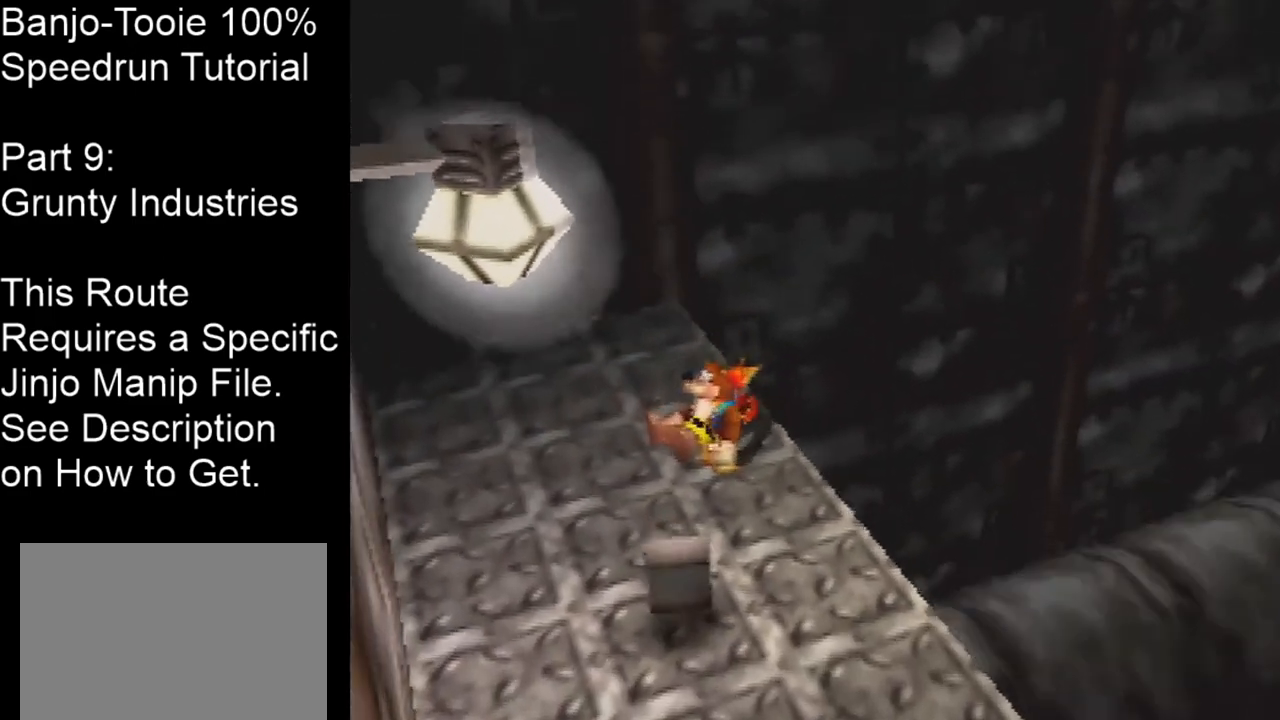
{"buttons": ["Z"], "left_stick": "center", "events": [[134, "C_DOWN", "up"]]}
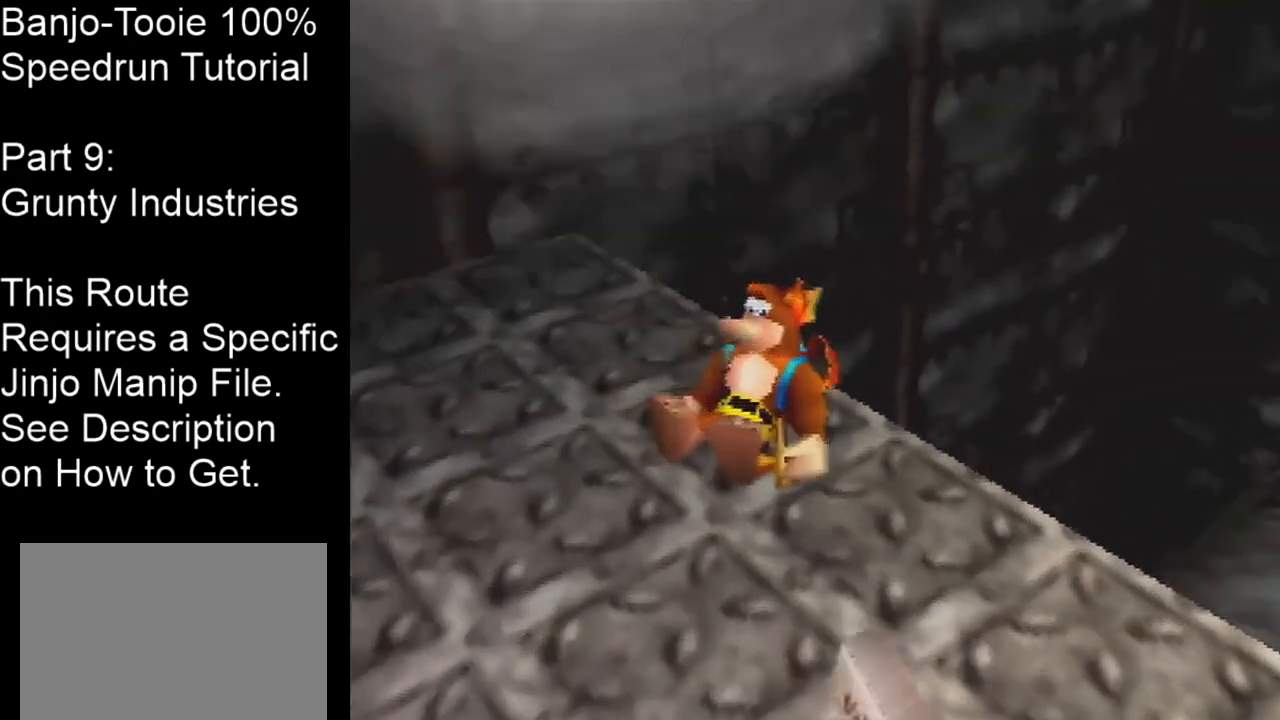
{"buttons": ["A", "Z"], "left_stick": "up-right", "events": [[67, "left_stick", "up-right"], [200, "A", "down"]]}
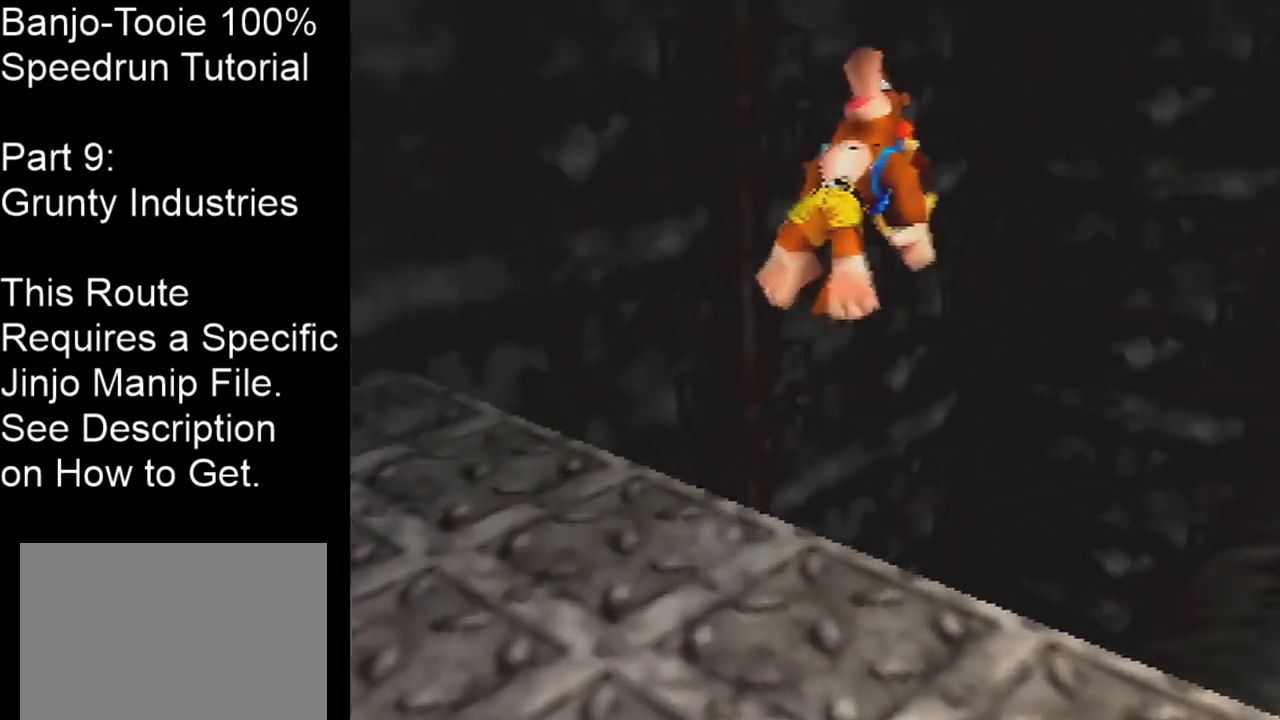
{"buttons": ["A", "Z"], "left_stick": "up", "events": [[401, "left_stick", "up"]]}
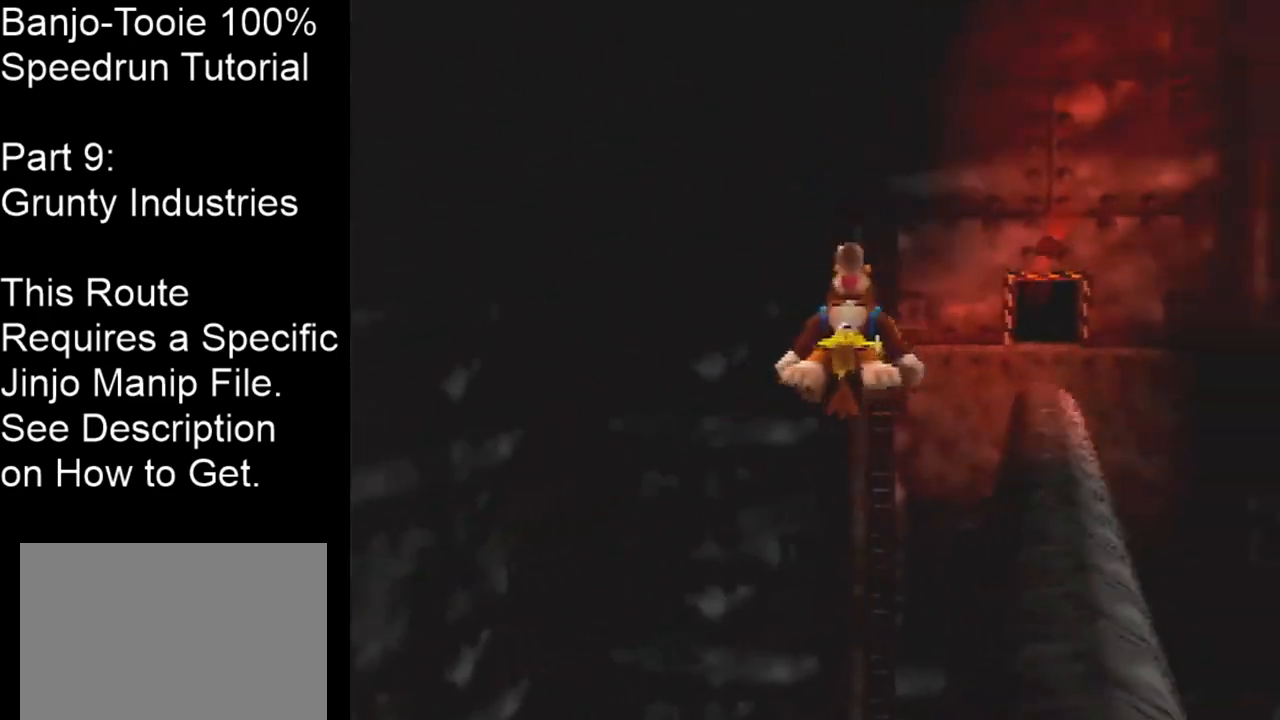
{"buttons": ["Z"], "left_stick": "up", "events": [[33, "left_stick", "up-right"], [200, "left_stick", "up"], [300, "left_stick", "up-right"], [400, "A", "up"], [400, "left_stick", "up"]]}
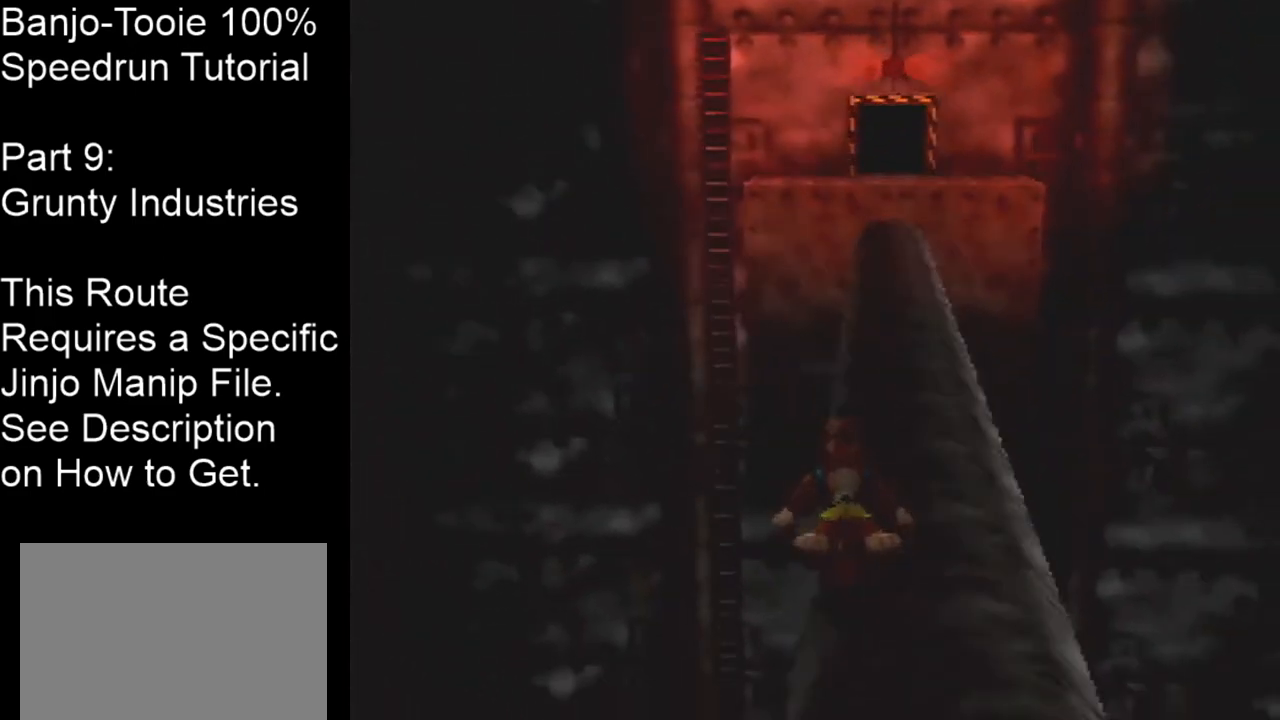
{"buttons": ["A", "Z"], "left_stick": "up-left", "events": [[167, "A", "down"], [334, "left_stick", "up-left"]]}
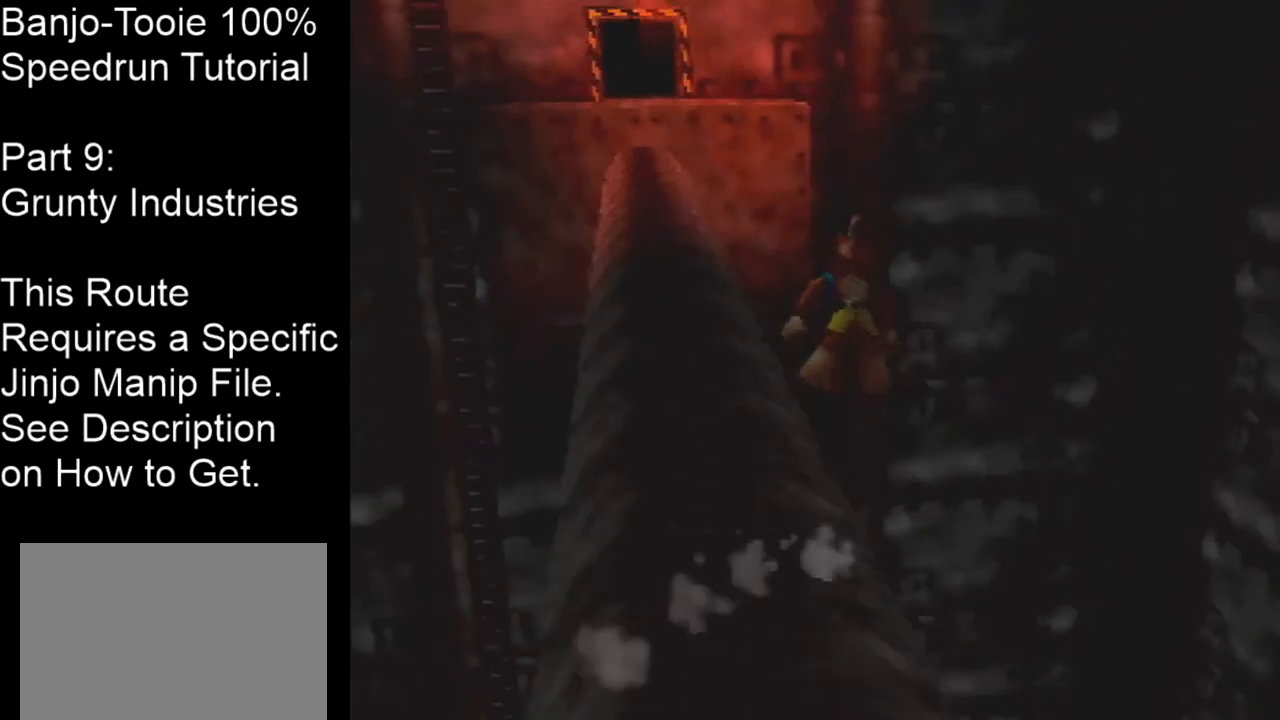
{"buttons": ["A", "Z"], "left_stick": "up", "events": [[500, "left_stick", "up"]]}
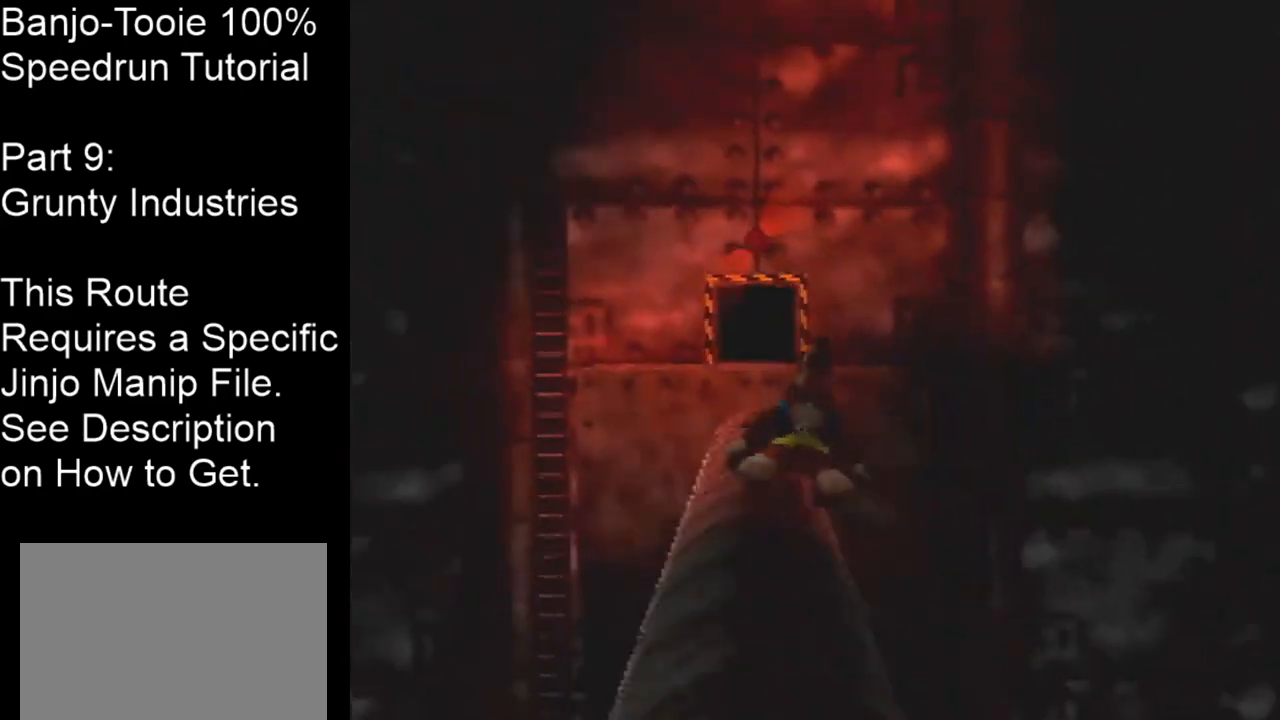
{"buttons": ["A", "Z"], "left_stick": "up", "events": [[34, "A", "up"], [301, "A", "down"]]}
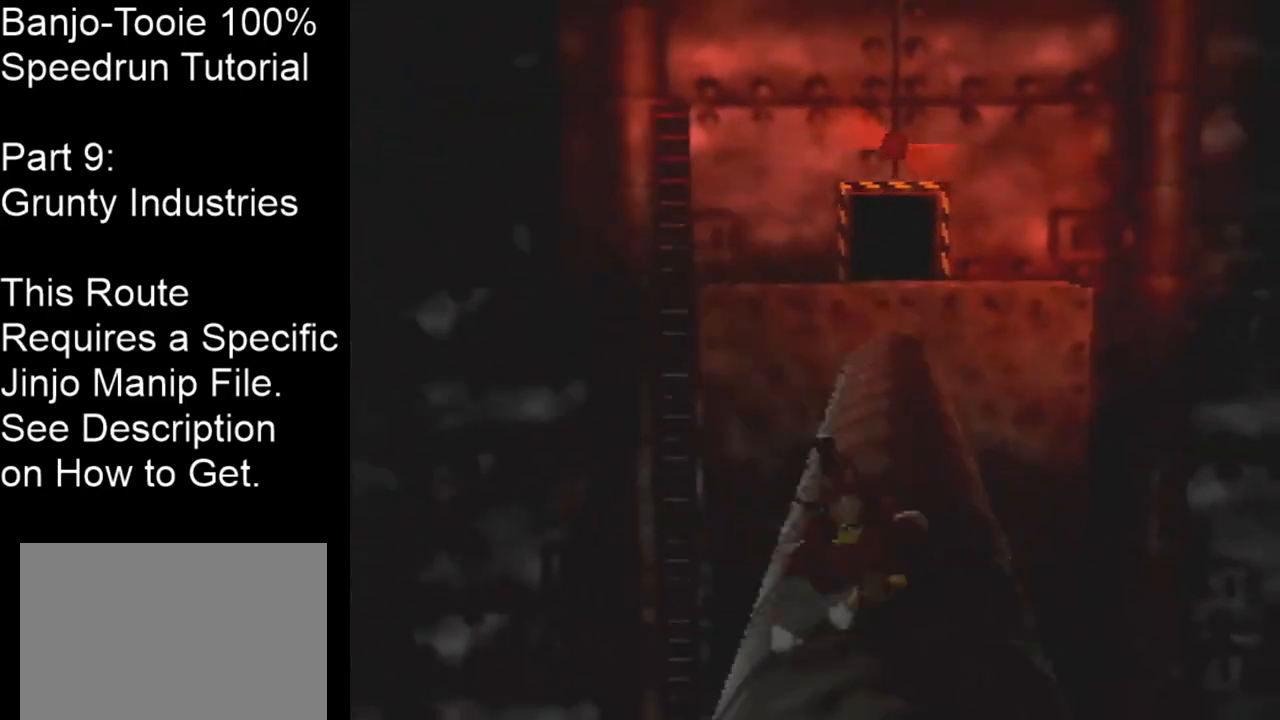
{"buttons": ["A", "Z"], "left_stick": "up", "events": []}
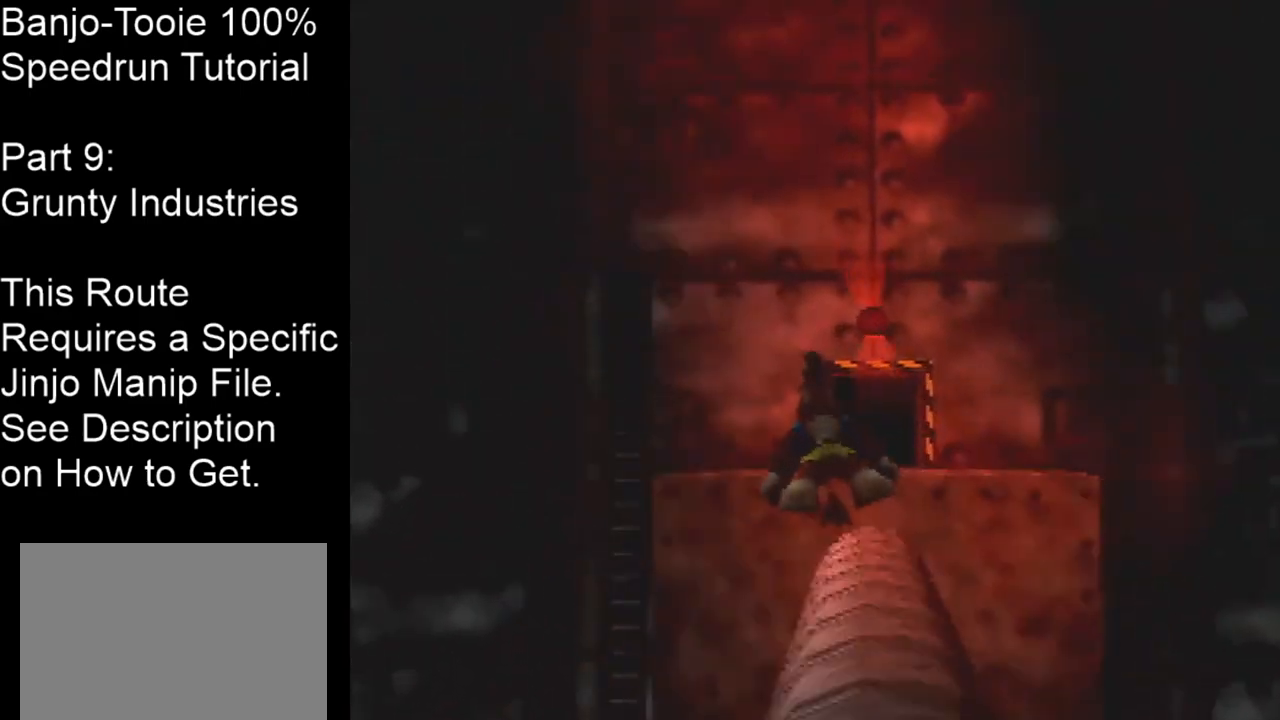
{"buttons": ["Z"], "left_stick": "up", "events": [[234, "A", "up"]]}
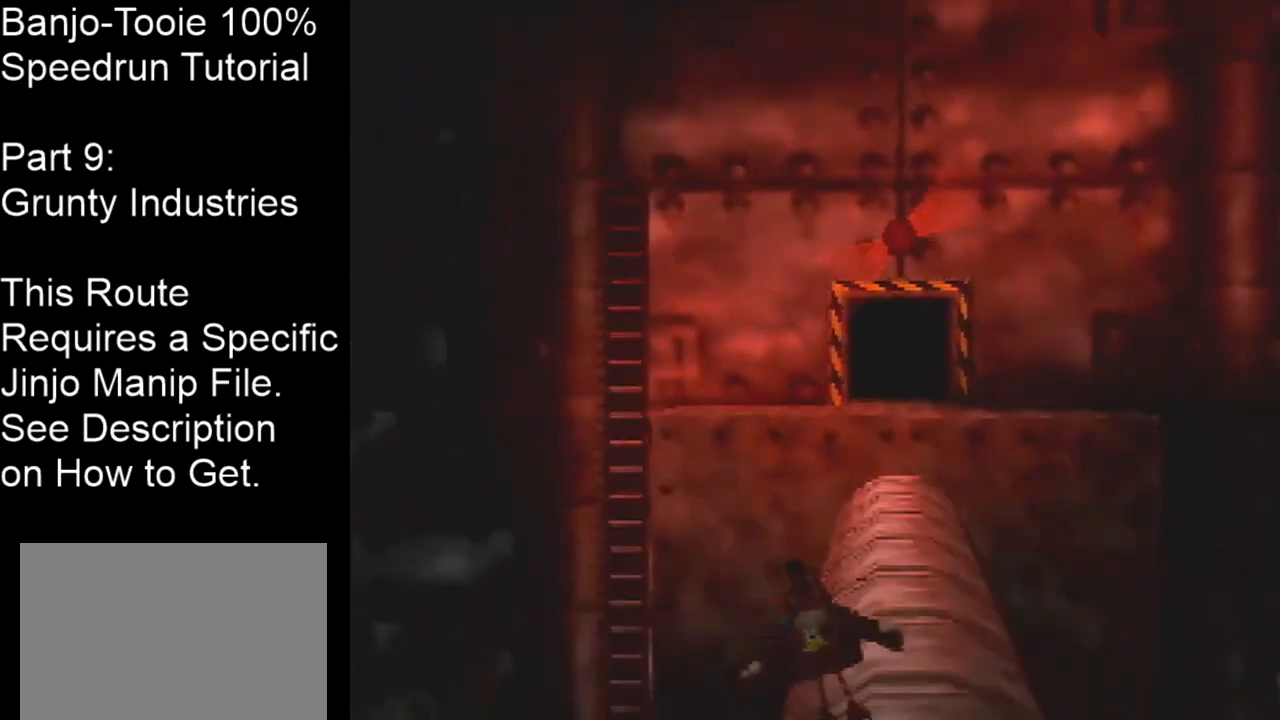
{"buttons": ["A", "Z"], "left_stick": "up-left", "events": [[67, "A", "down"], [267, "left_stick", "up-left"]]}
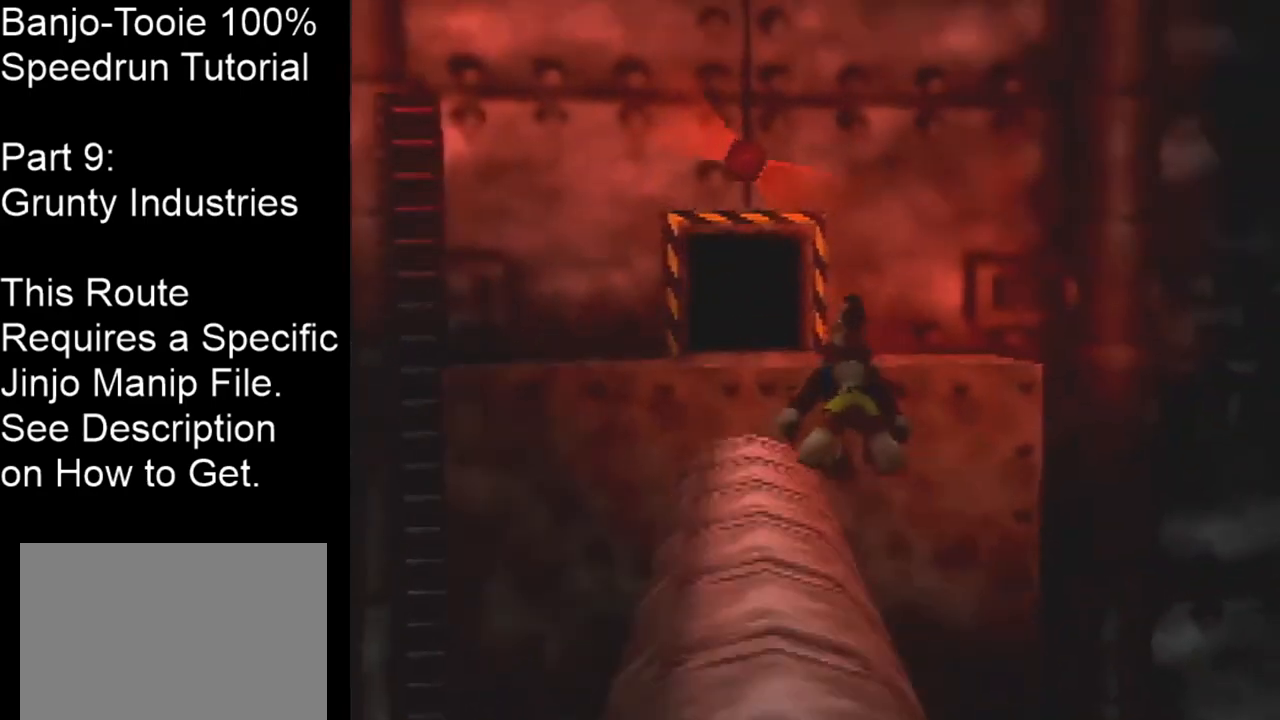
{"buttons": ["Z"], "left_stick": "up", "events": [[167, "left_stick", "up"], [467, "A", "up"]]}
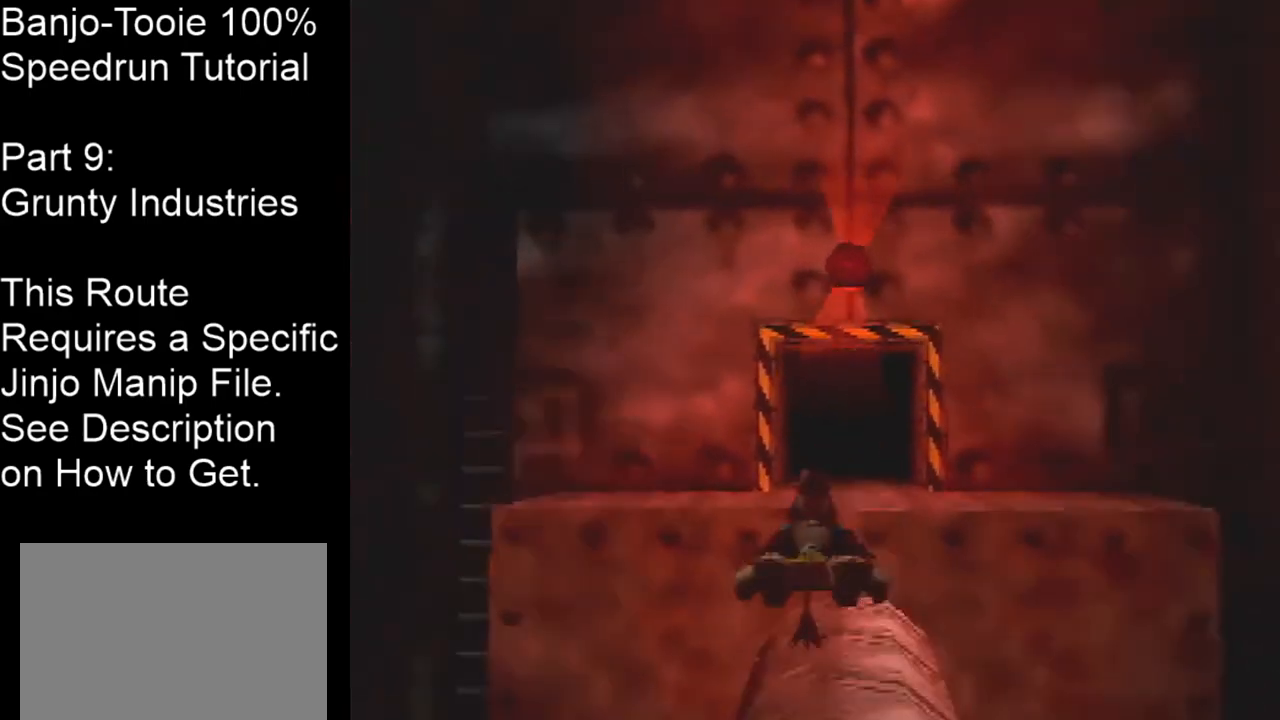
{"buttons": ["A", "Z"], "left_stick": "up", "events": [[200, "A", "down"]]}
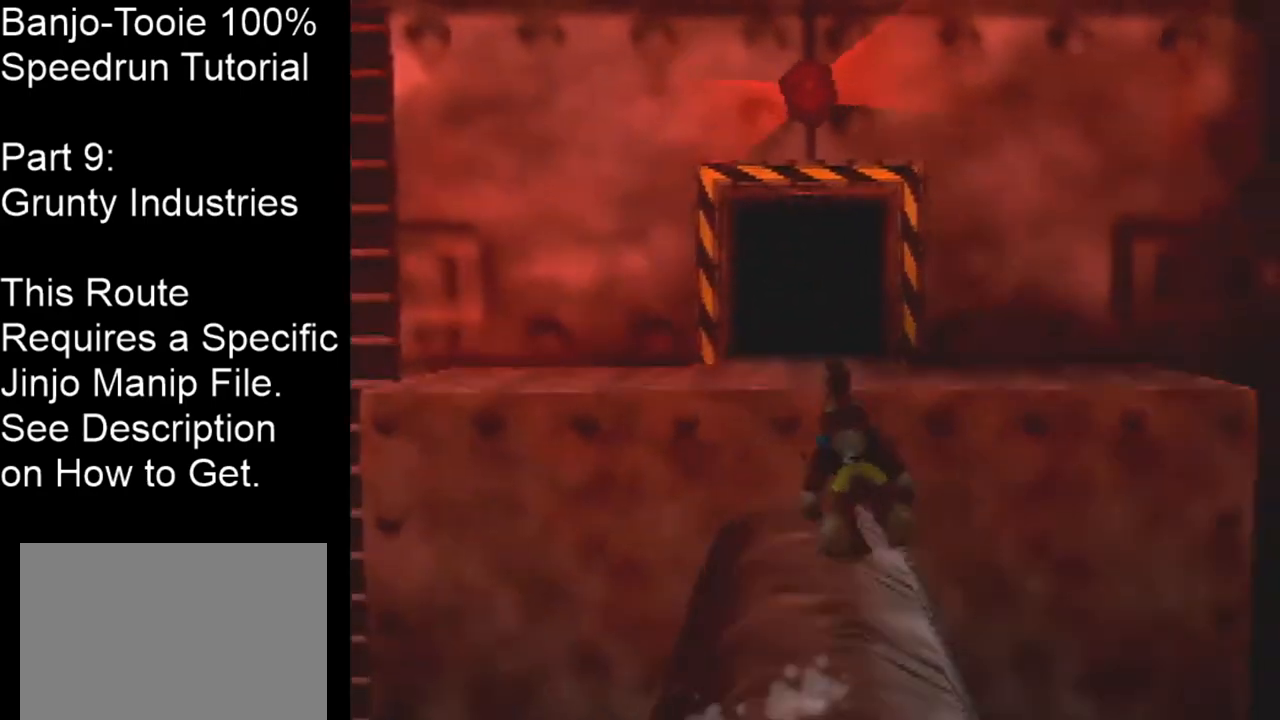
{"buttons": ["A", "Z"], "left_stick": "up", "events": []}
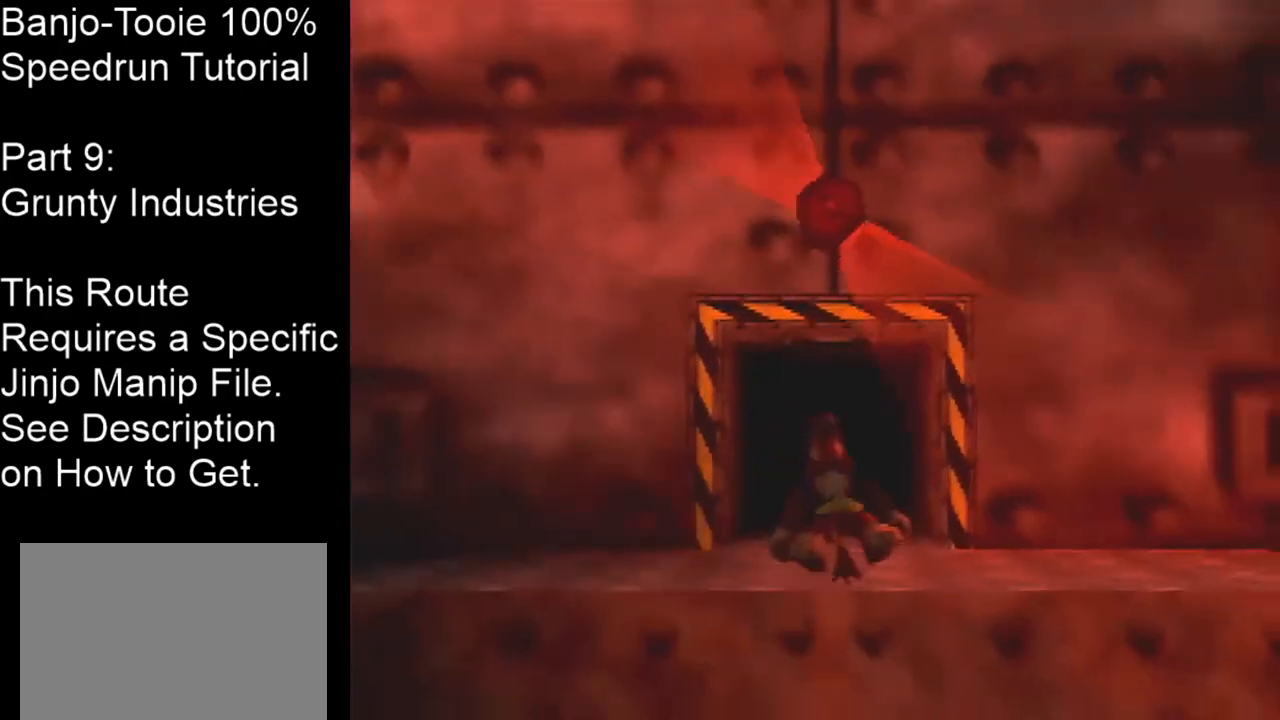
{"buttons": [], "left_stick": "center", "events": [[33, "A", "up"], [67, "B", "down"], [133, "B", "up"], [133, "Z", "up"], [500, "left_stick", "center"]]}
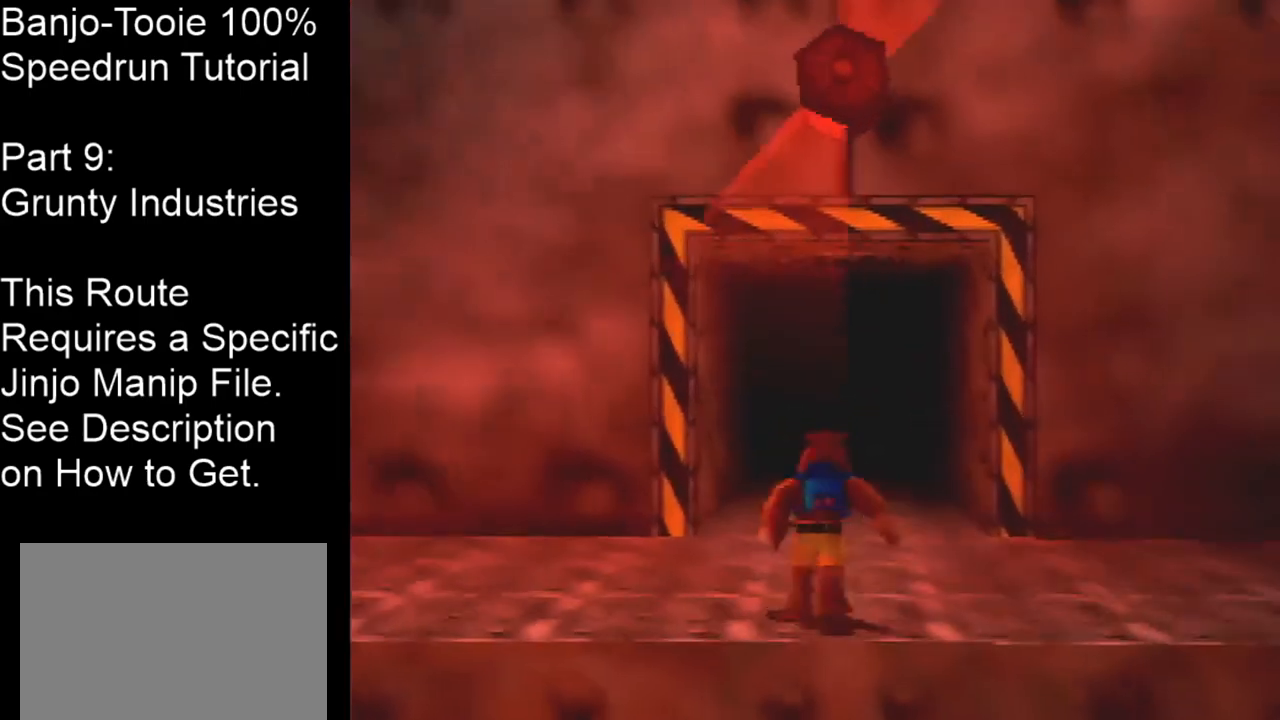
{"buttons": [], "left_stick": "center", "events": []}
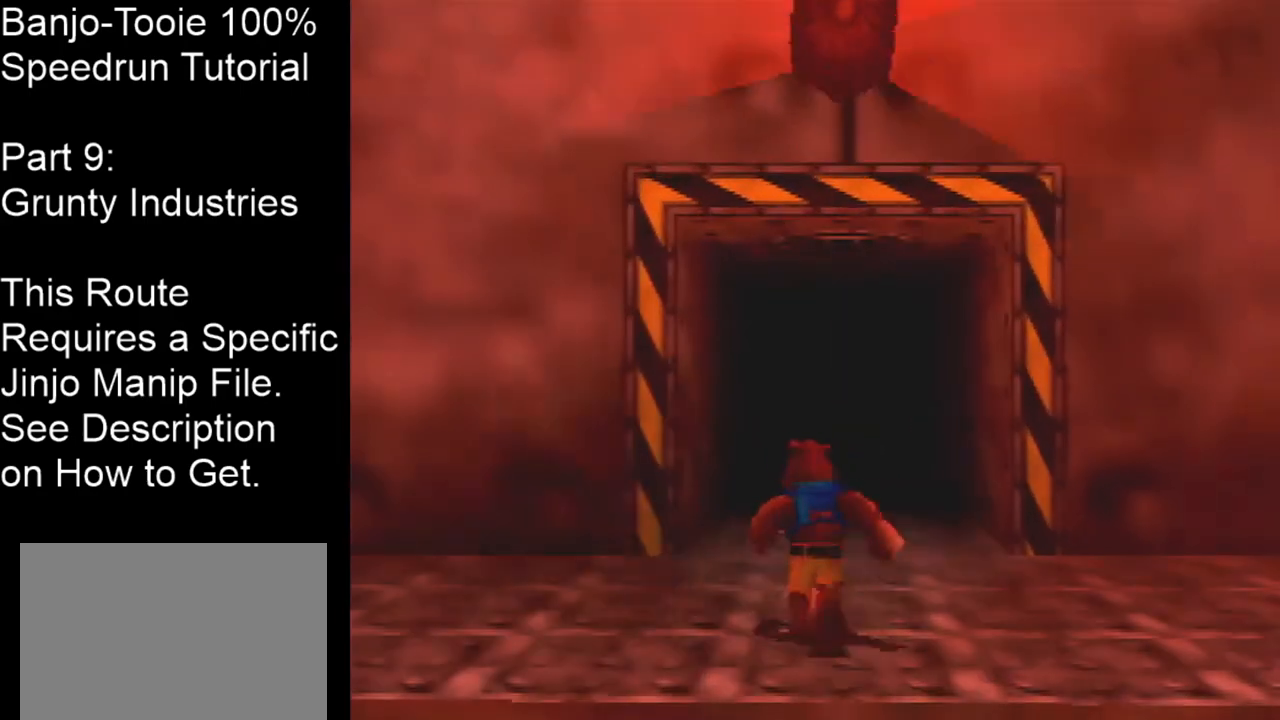
{"buttons": [], "left_stick": "center", "events": []}
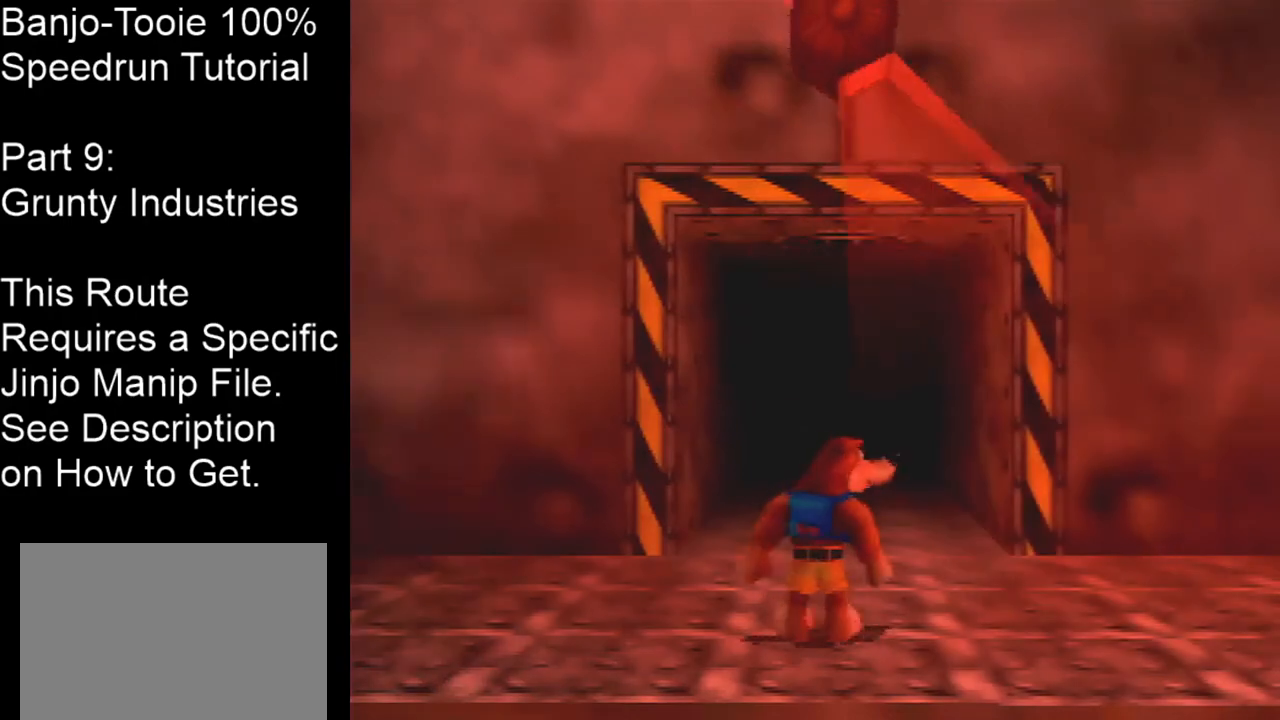
{"buttons": ["Z"], "left_stick": "center", "events": [[301, "Z", "down"], [367, "C_LEFT", "down"], [501, "C_LEFT", "up"]]}
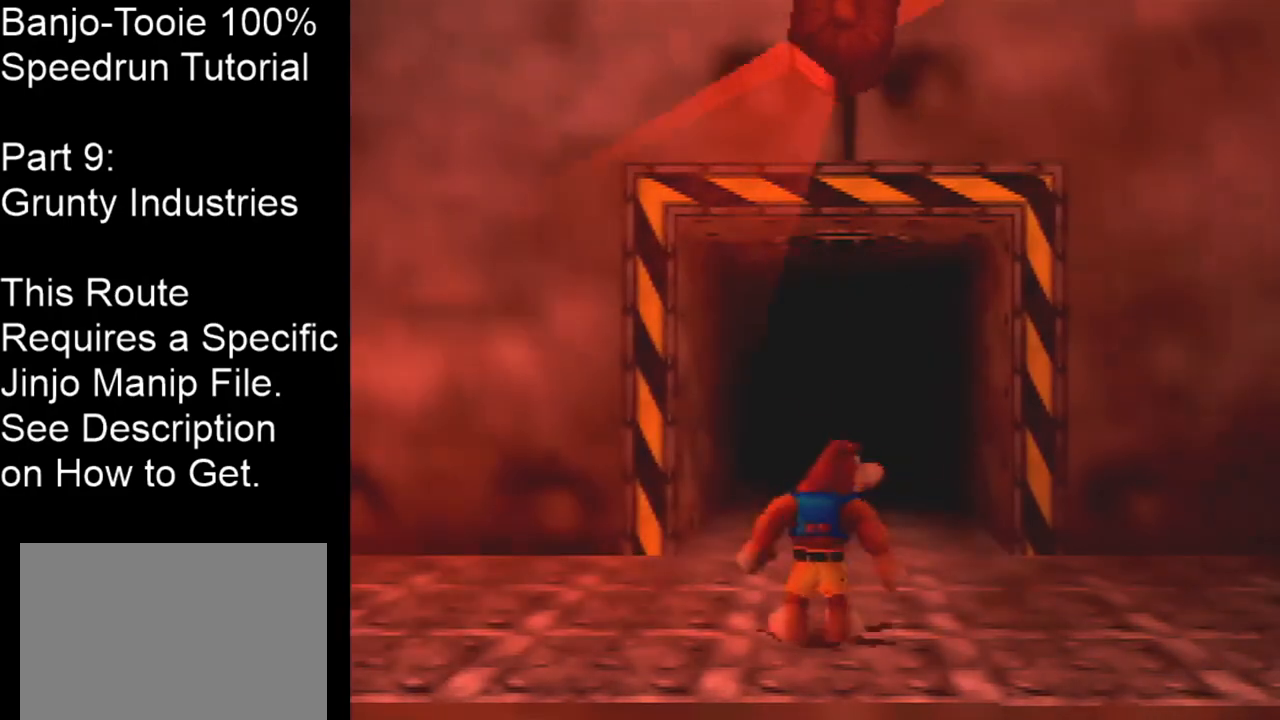
{"buttons": ["Z"], "left_stick": "center", "events": []}
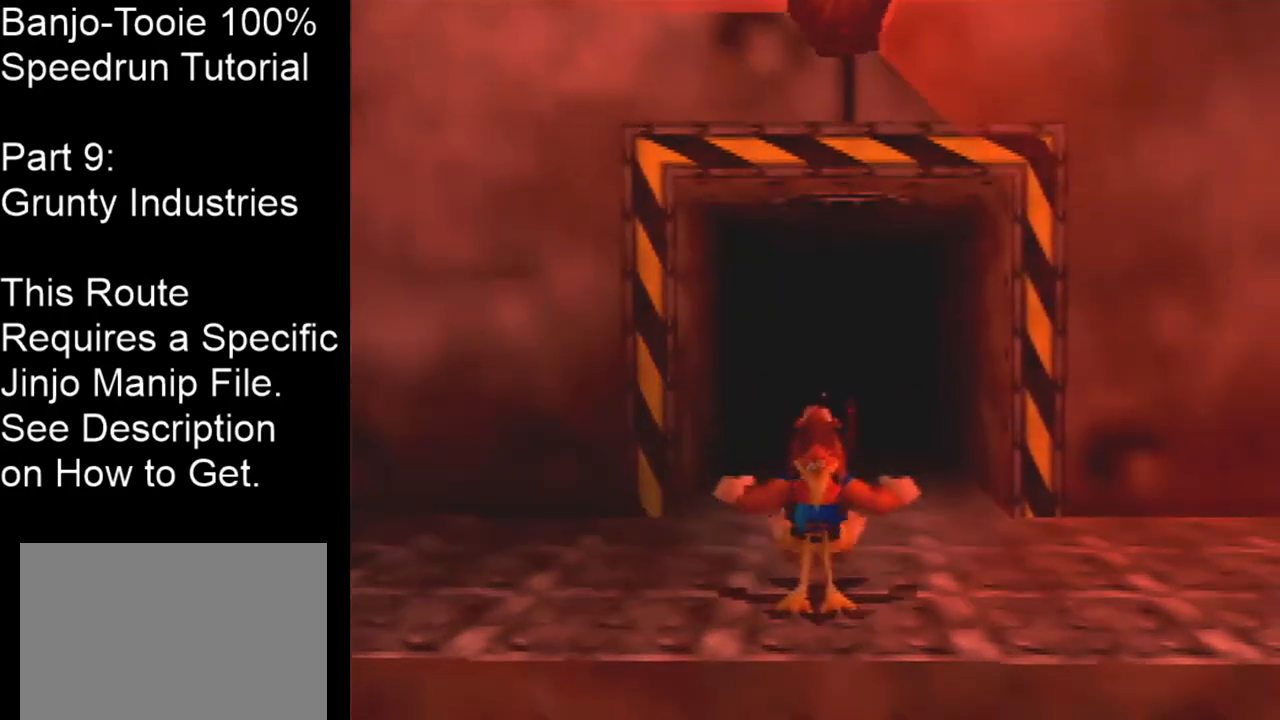
{"buttons": ["Z"], "left_stick": "center", "events": []}
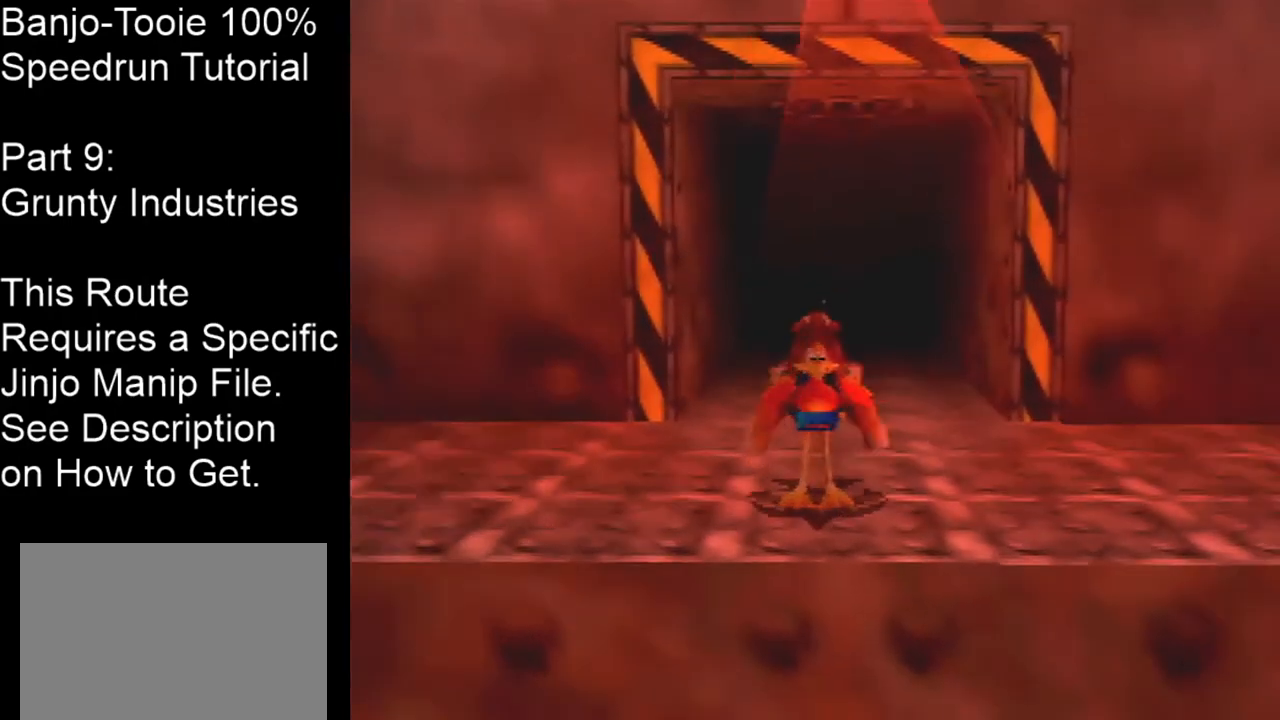
{"buttons": ["Z"], "left_stick": "center", "events": []}
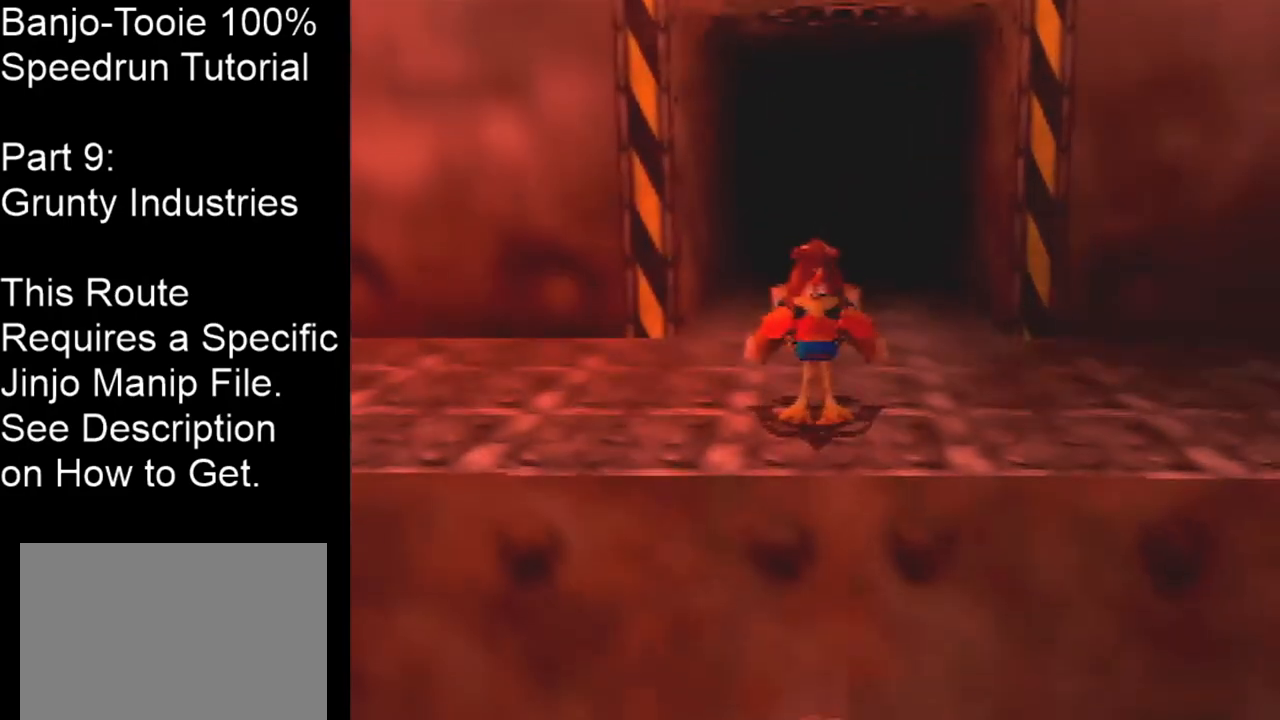
{"buttons": ["Z"], "left_stick": "center", "events": [[367, "left_stick", "up"], [467, "left_stick", "center"]]}